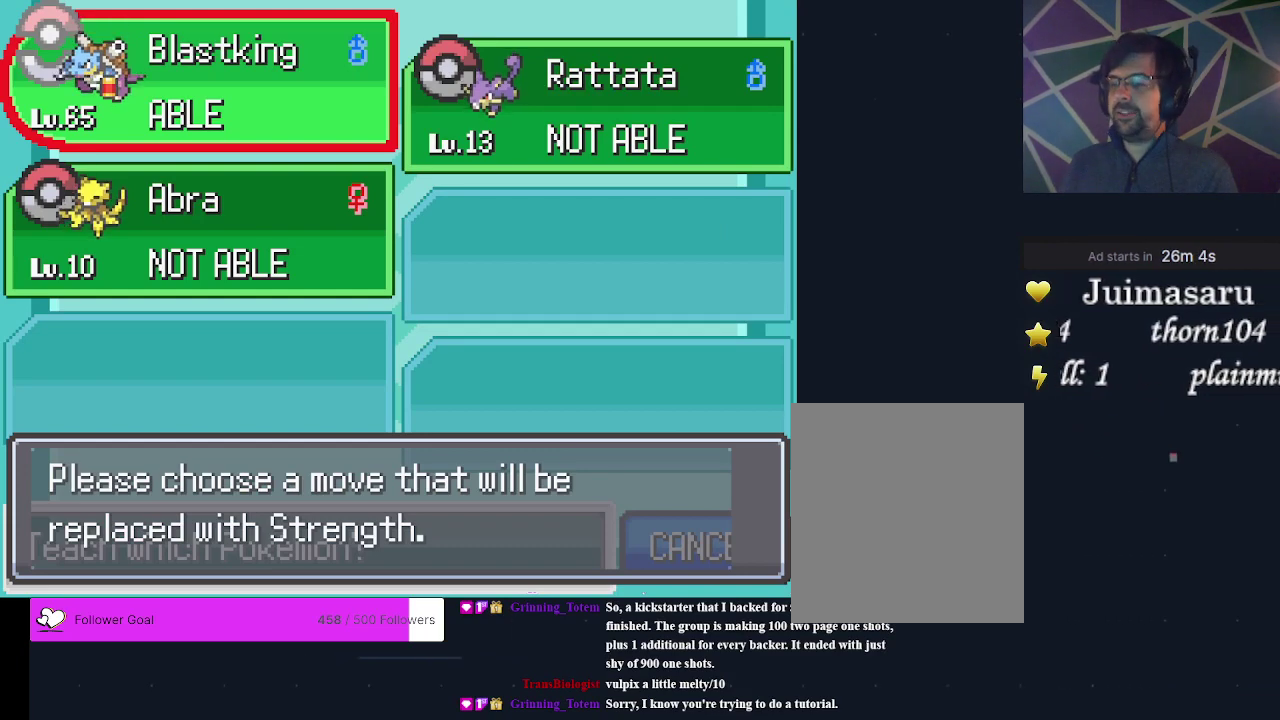
Gameplay with a controller (Xbox layout); each line is a JSON object with the inputs held at the frame after it (dt_ms = milliseconds from this image to that frame). "events" lists button and stick changes between this image and that frame as [ms after this image, input, new state], when the widget could be followed in between. Not read: L3 R3 left_stick right_stick.
{"dt_ms": 400, "buttons": ["A"], "events": [[367, "A", "down"]]}
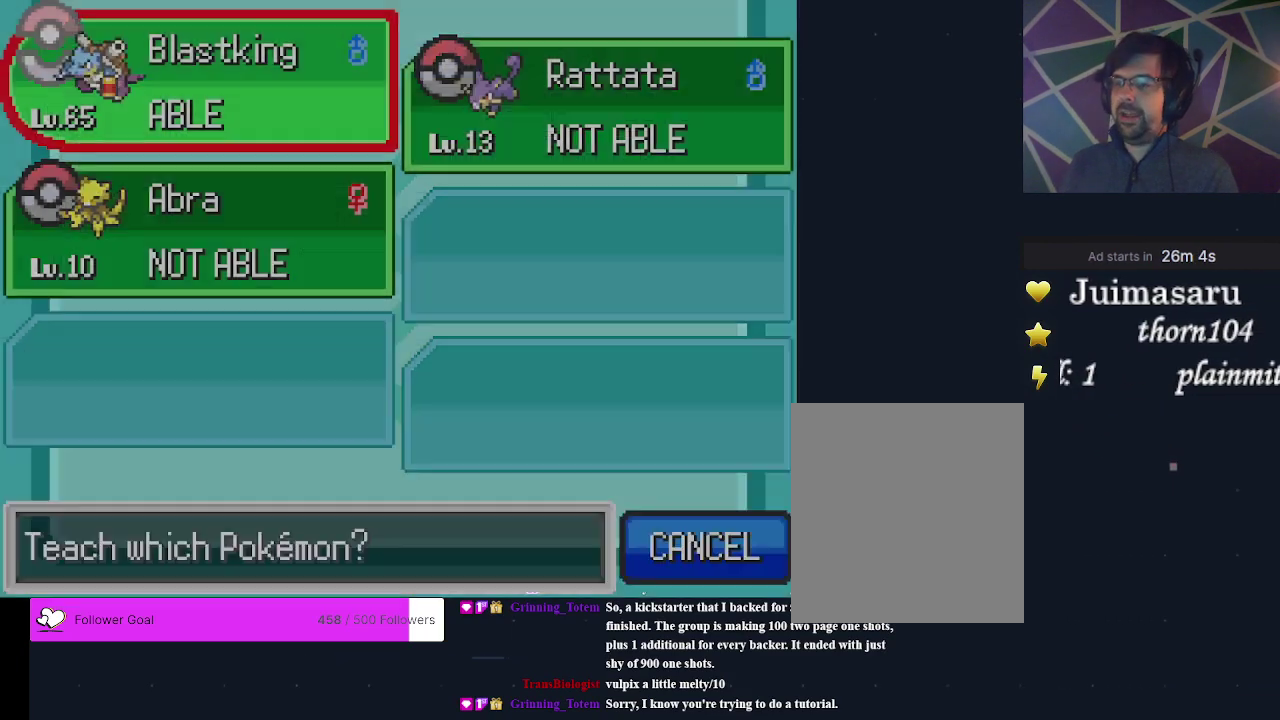
{"dt_ms": 700, "buttons": ["DPAD_DOWN"], "events": [[67, "A", "up"], [700, "DPAD_DOWN", "down"]]}
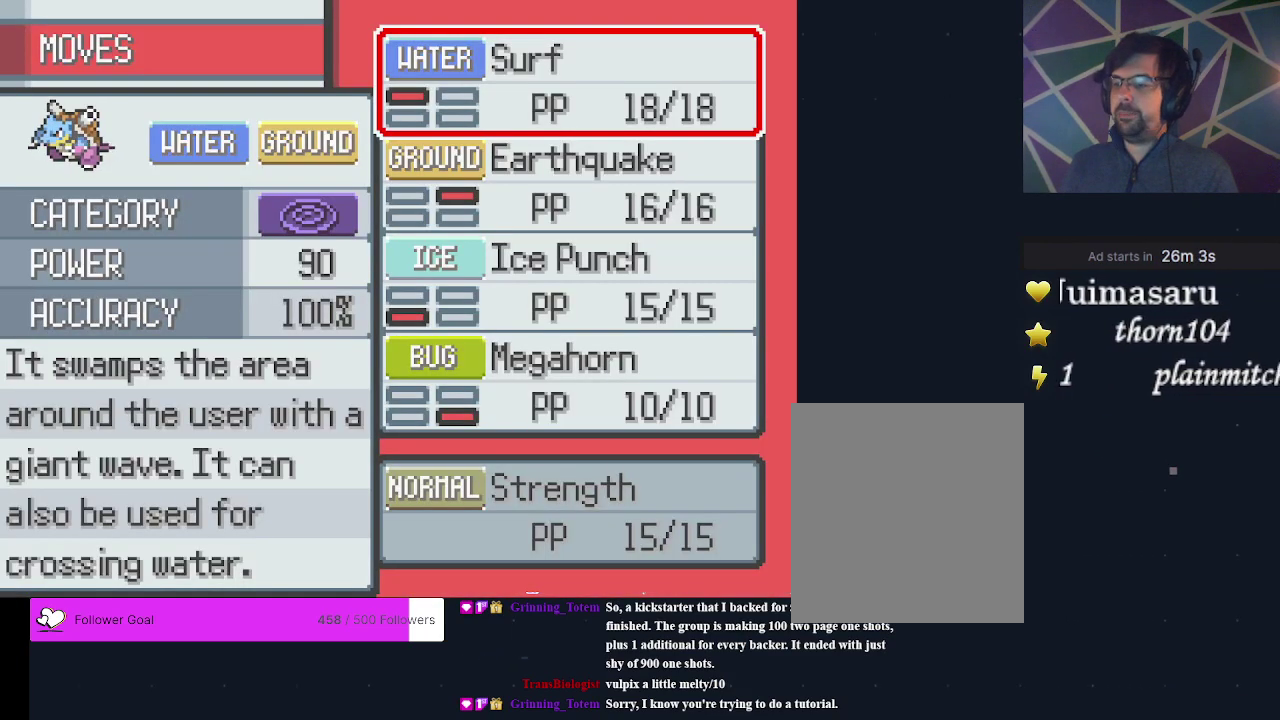
{"dt_ms": 300, "buttons": ["DPAD_DOWN"], "events": [[100, "DPAD_DOWN", "up"], [300, "DPAD_DOWN", "down"]]}
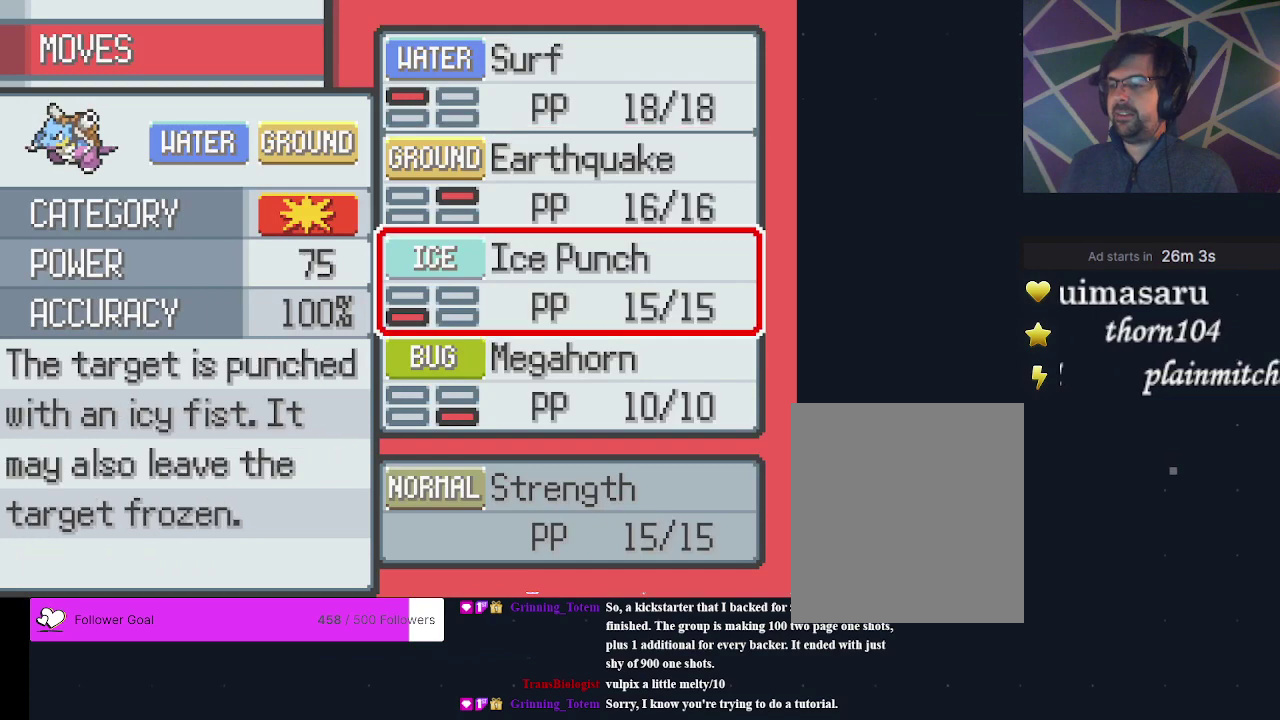
{"dt_ms": 200, "buttons": ["DPAD_DOWN"], "events": [[67, "DPAD_DOWN", "up"], [167, "DPAD_DOWN", "down"]]}
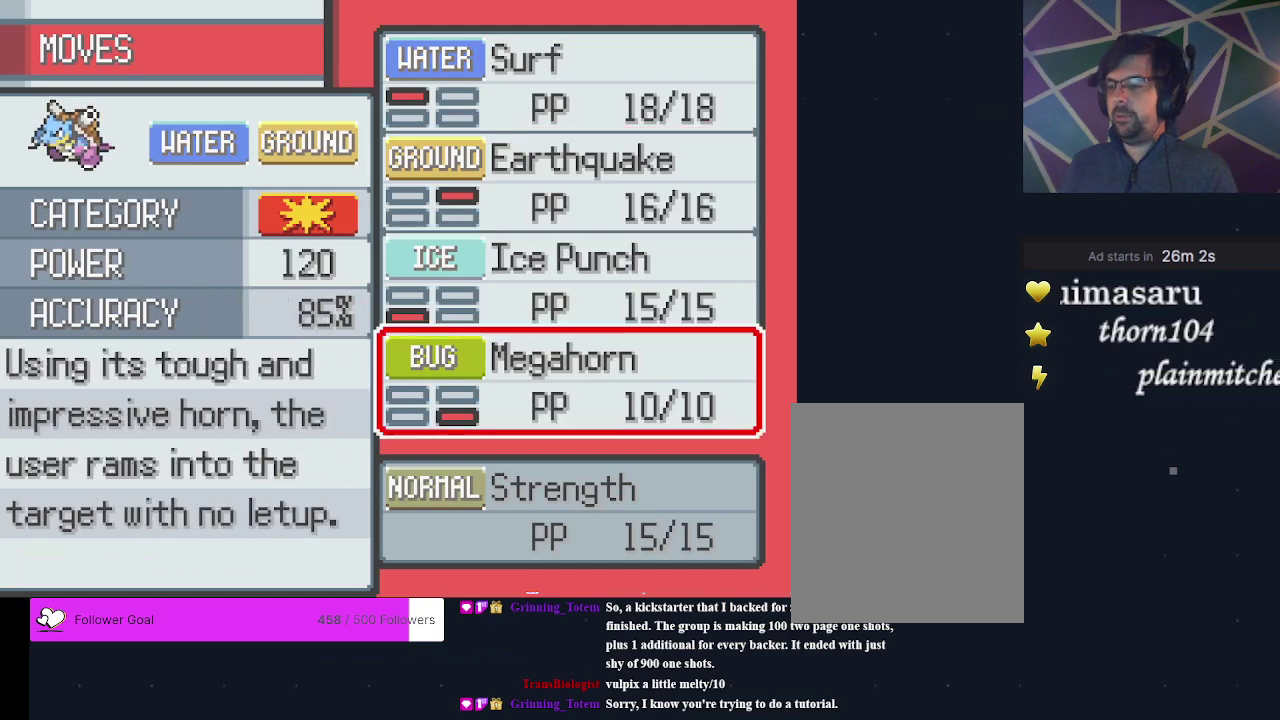
{"dt_ms": 600, "buttons": ["A"], "events": [[67, "DPAD_DOWN", "up"], [533, "A", "down"]]}
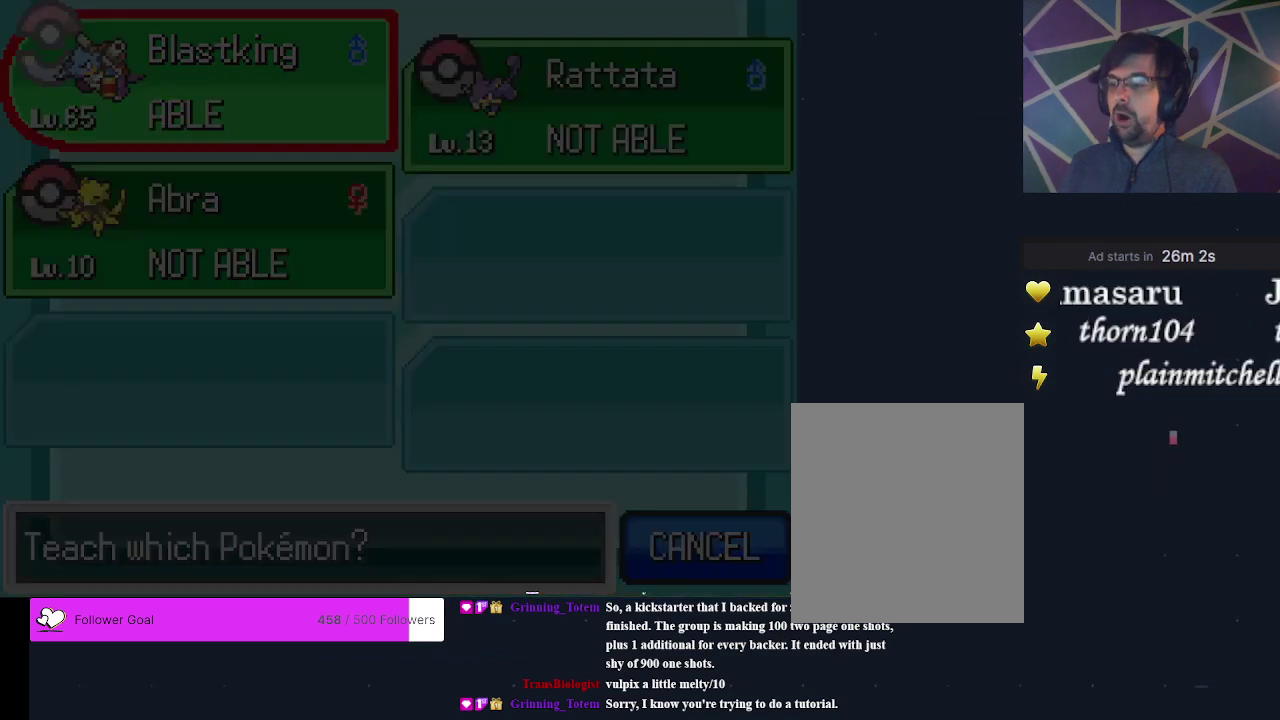
{"dt_ms": 300, "buttons": [], "events": [[33, "A", "up"]]}
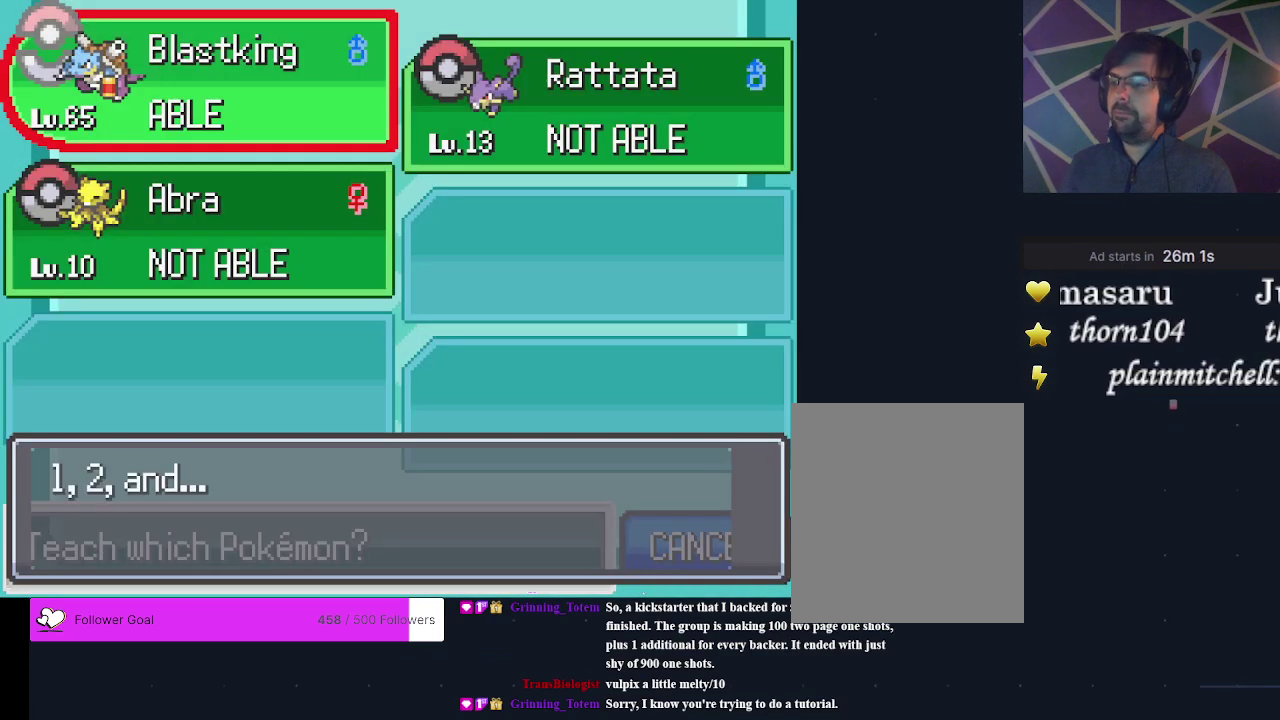
{"dt_ms": 300, "buttons": ["A"], "events": [[300, "A", "down"]]}
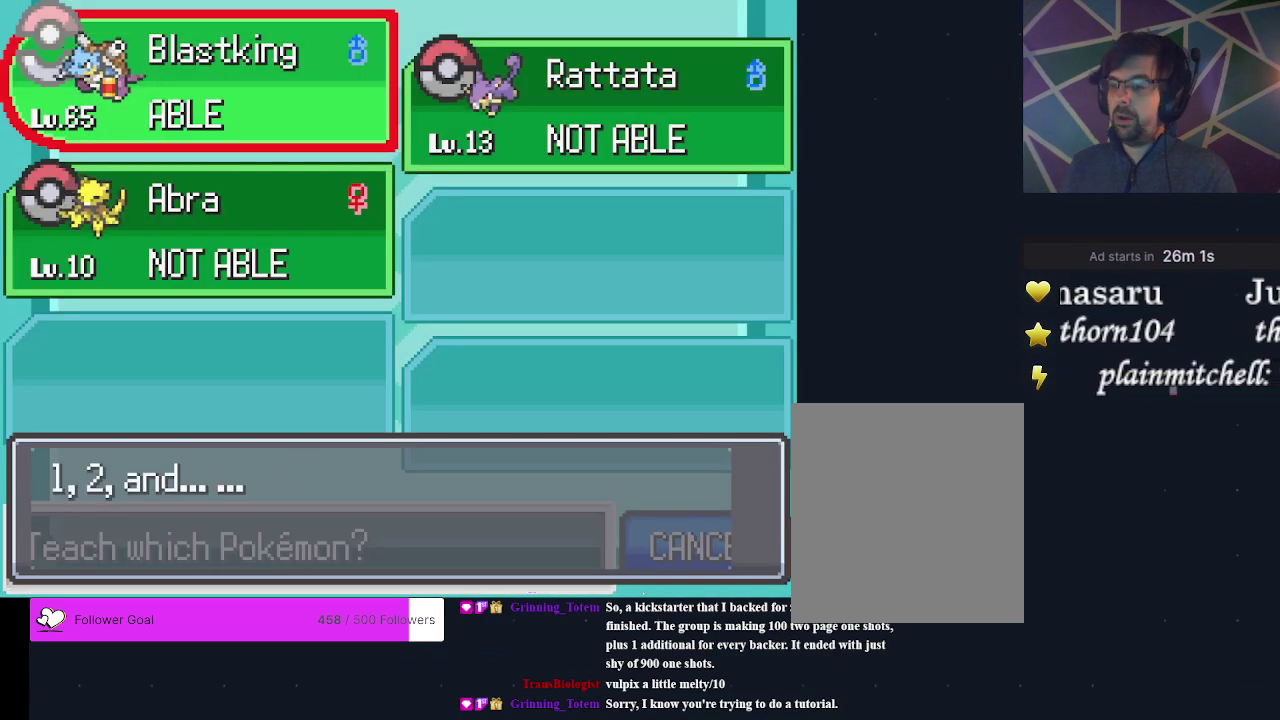
{"dt_ms": 600, "buttons": [], "events": [[133, "A", "up"], [467, "A", "down"], [567, "A", "up"]]}